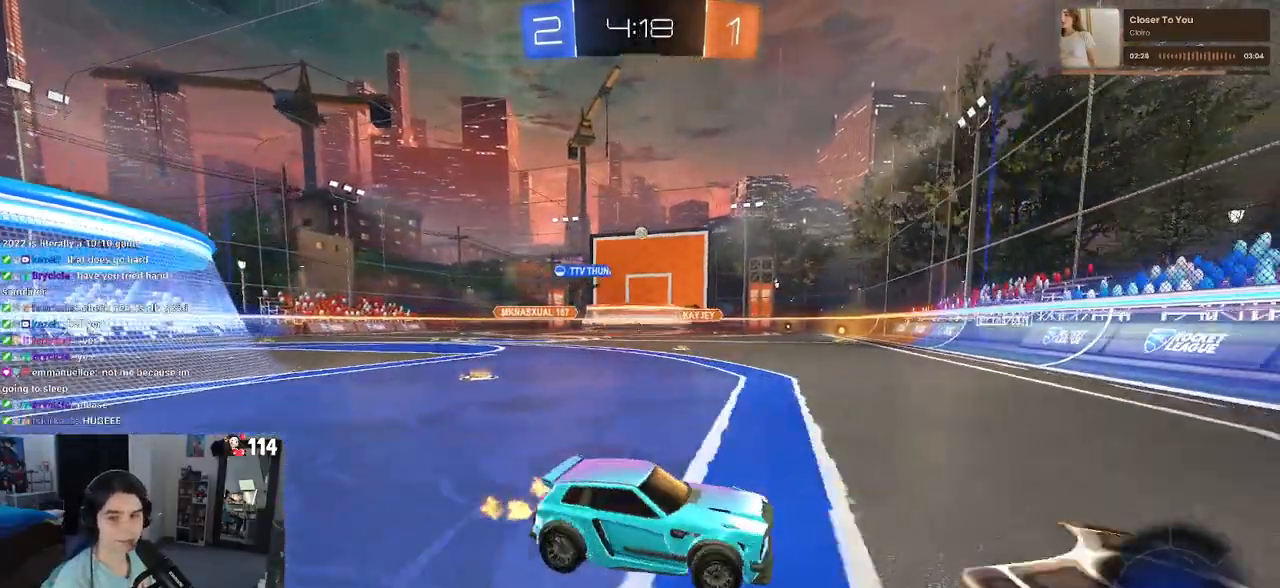
Gameplay with a controller (PlayStation layout); each line is a JSON object with the inputs held at the frame after it. "events" lists button and stick changes between this image and that frame as [ms after this image, input, new state], when the widget could be followed in between. Not read: R2.
{"buttons": [], "left_stick": "center", "right_stick": "center", "events": [[500, "left_stick", "center"]]}
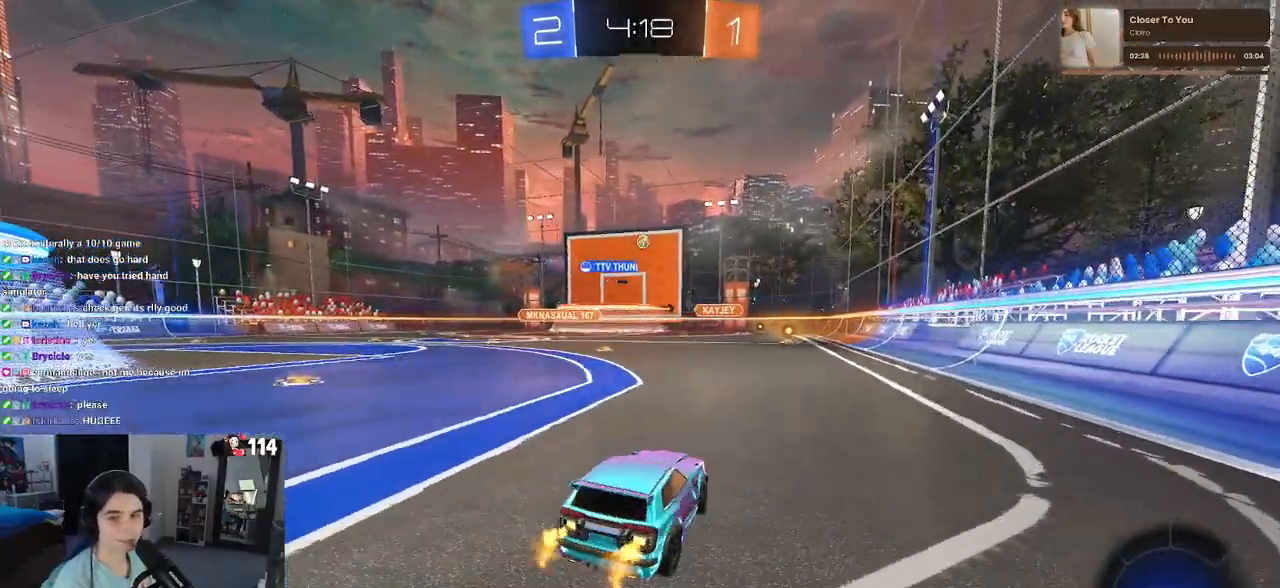
{"buttons": [], "left_stick": "center", "right_stick": "center", "events": [[50, "left_stick", "right"], [233, "left_stick", "center"]]}
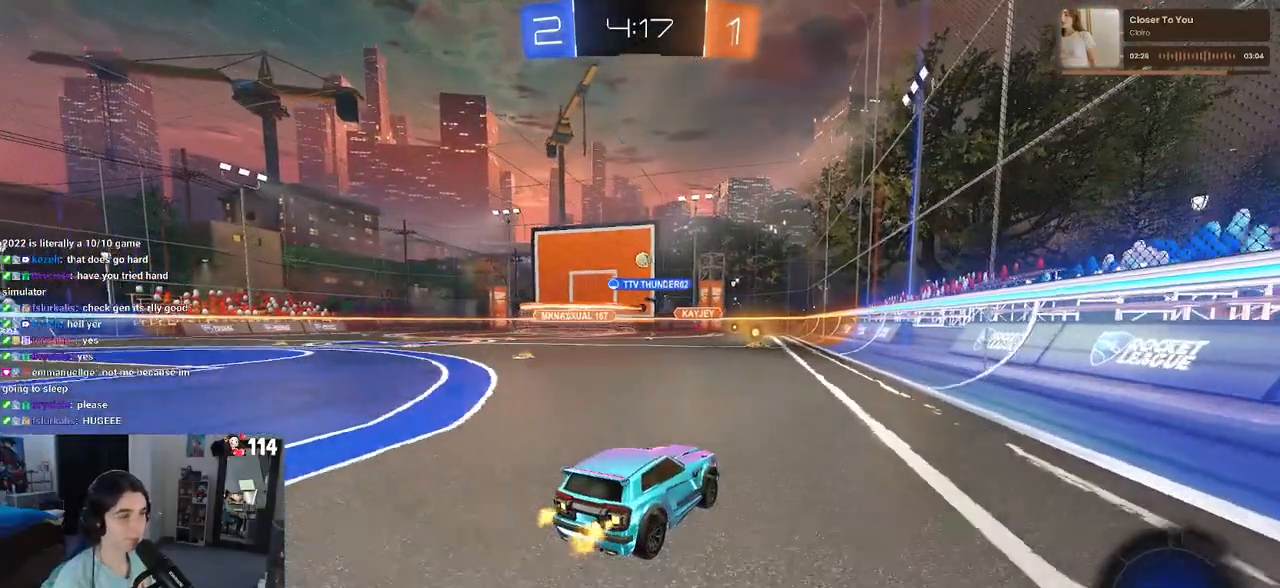
{"buttons": [], "left_stick": "center", "right_stick": "center", "events": []}
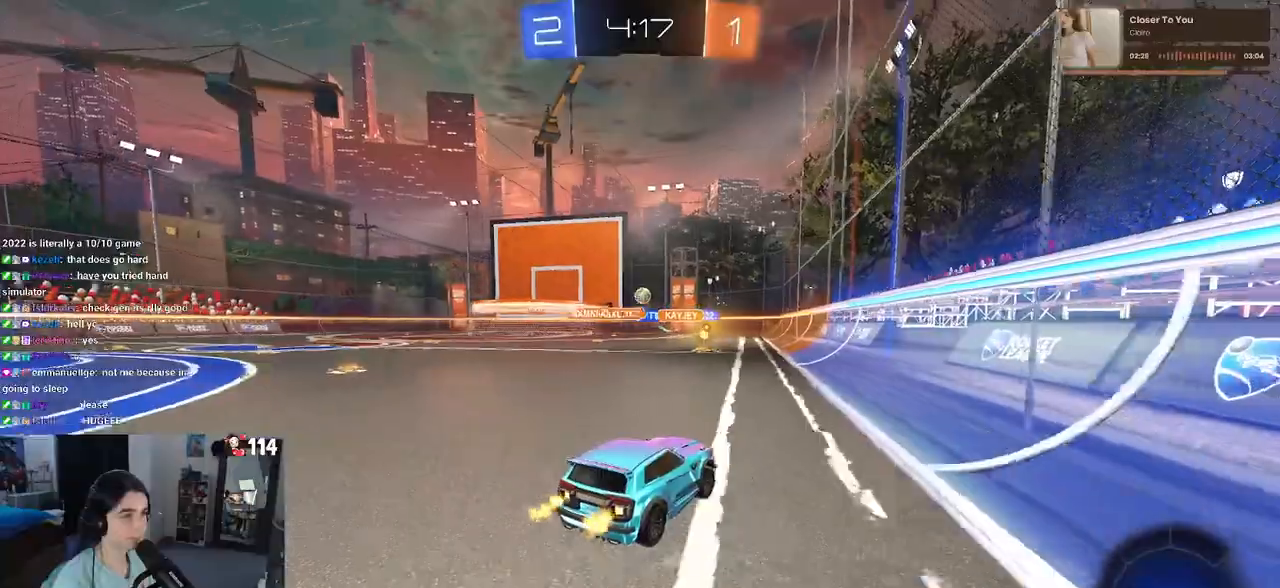
{"buttons": [], "left_stick": "left", "right_stick": "center", "events": [[383, "left_stick", "left"]]}
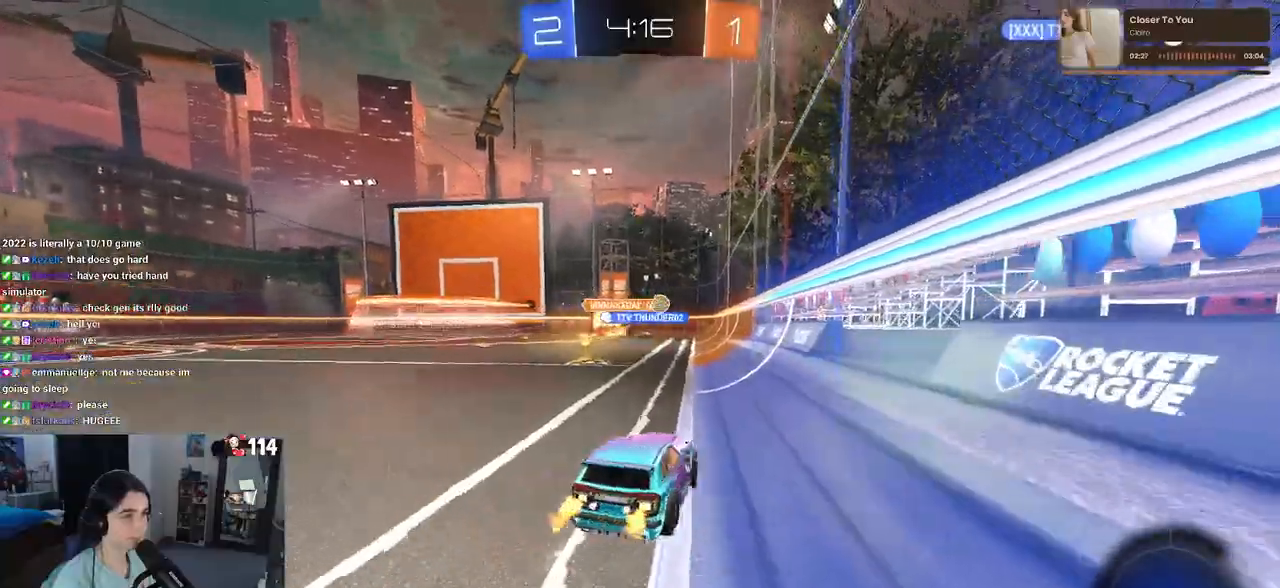
{"buttons": ["L2"], "left_stick": "center", "right_stick": "center", "events": [[283, "left_stick", "center"], [433, "L2", "down"]]}
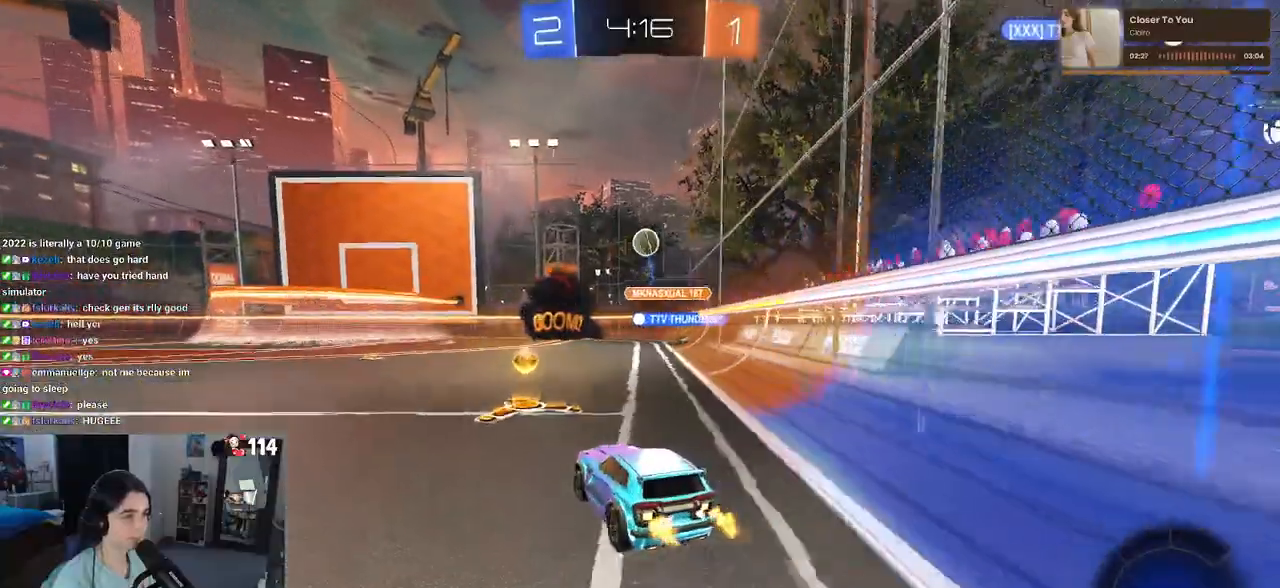
{"buttons": ["CROSS"], "left_stick": "down", "right_stick": "center", "events": [[50, "left_stick", "down-right"], [200, "CROSS", "down"], [233, "left_stick", "down"], [433, "CROSS", "up"], [433, "left_stick", "center"], [467, "CROSS", "down"], [467, "L2", "up"], [500, "left_stick", "down"]]}
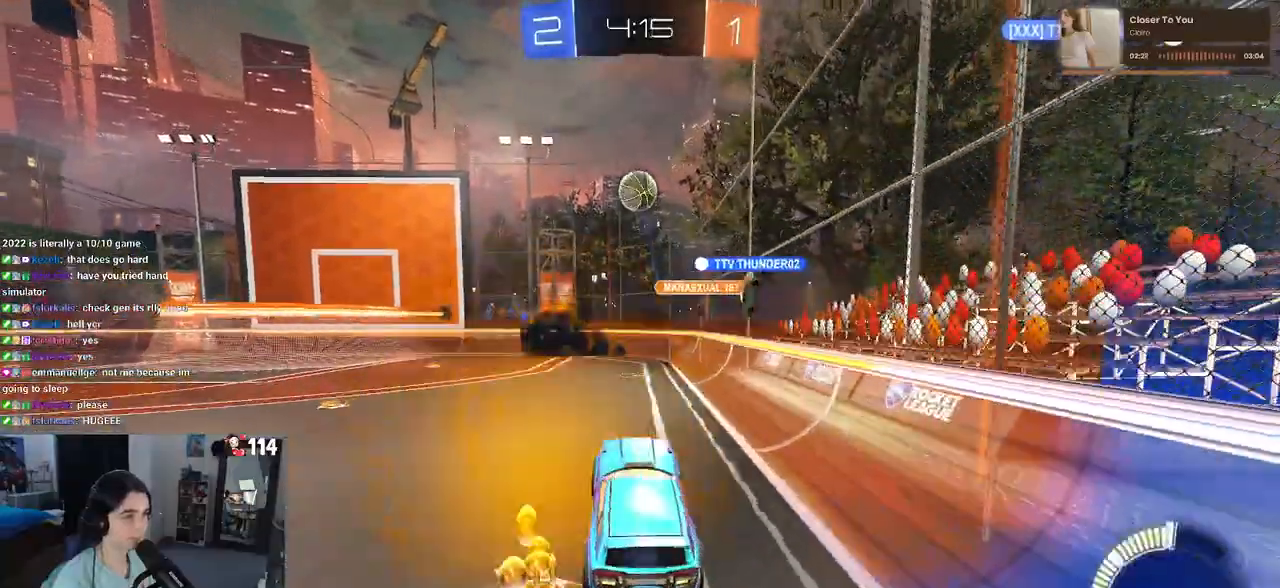
{"buttons": ["L1"], "left_stick": "down-right", "right_stick": "center", "events": [[33, "R1", "down"], [83, "L1", "down"], [133, "left_stick", "left"], [167, "CROSS", "up"], [267, "left_stick", "up"], [367, "left_stick", "center"], [400, "R1", "up"], [450, "left_stick", "down-left"], [500, "left_stick", "down-right"]]}
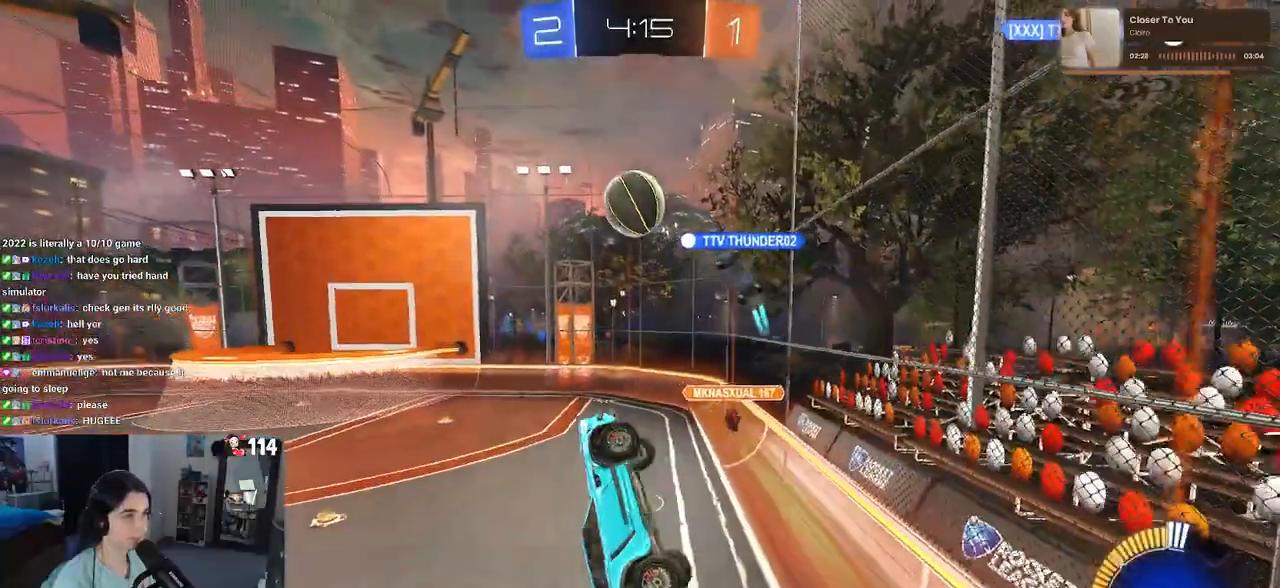
{"buttons": ["L1"], "left_stick": "up", "right_stick": "center", "events": [[267, "left_stick", "up-right"], [283, "R1", "down"], [317, "left_stick", "up"], [400, "R1", "up"]]}
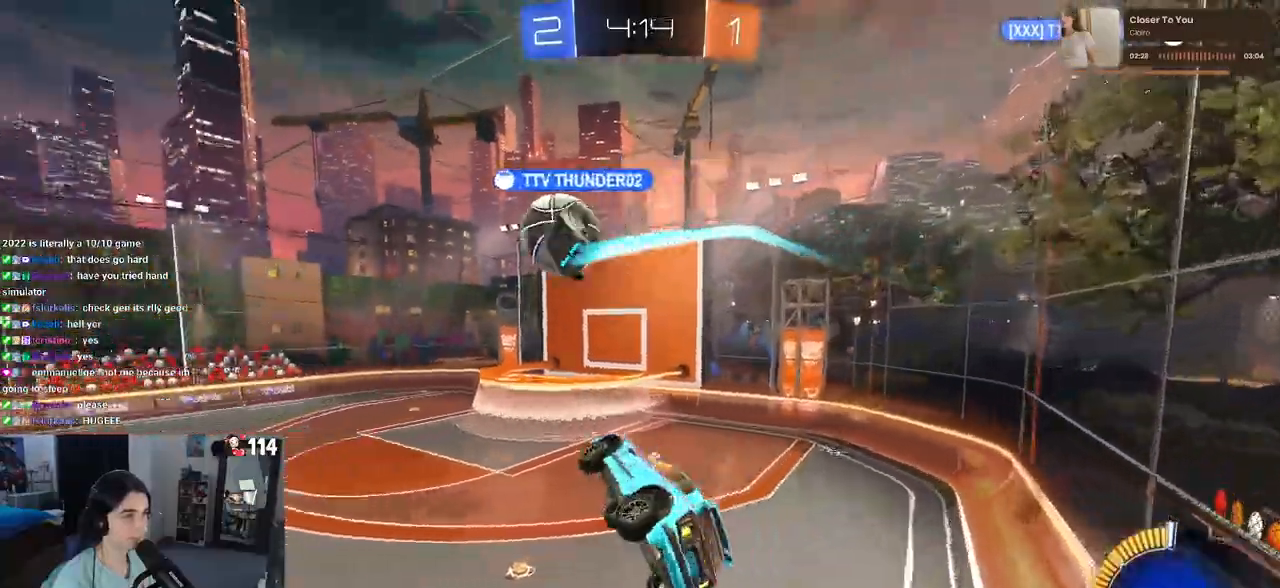
{"buttons": ["L1", "R1"], "left_stick": "down-right", "right_stick": "center", "events": [[50, "left_stick", "up-left"], [283, "left_stick", "down-left"], [433, "left_stick", "down-right"], [450, "R1", "down"]]}
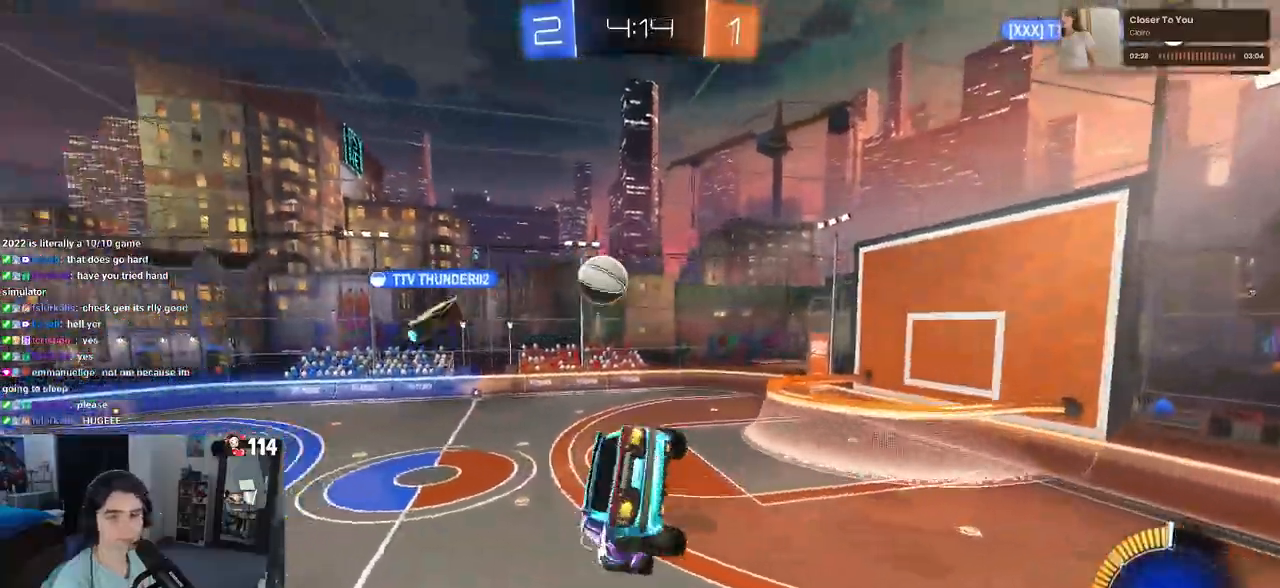
{"buttons": ["L1"], "left_stick": "down-left", "right_stick": "center", "events": [[150, "left_stick", "up-right"], [233, "left_stick", "up-left"], [283, "left_stick", "left"], [400, "R1", "up"], [450, "left_stick", "down-left"]]}
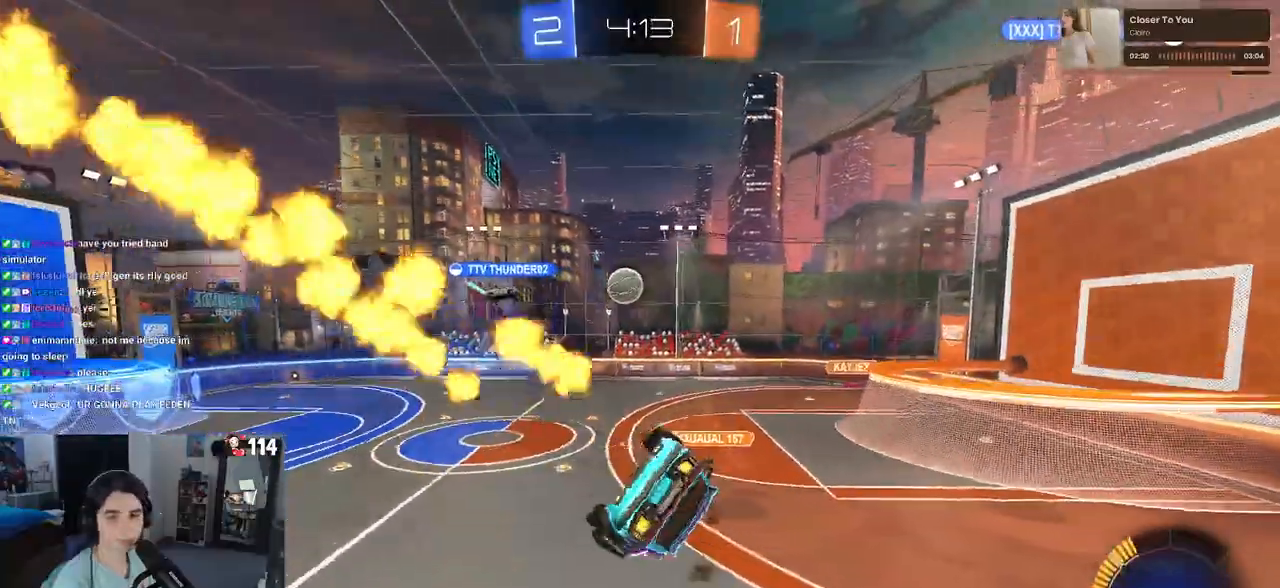
{"buttons": [], "left_stick": "center", "right_stick": "center", "events": [[83, "SQUARE", "down"], [167, "L1", "up"], [217, "left_stick", "center"], [233, "SQUARE", "up"]]}
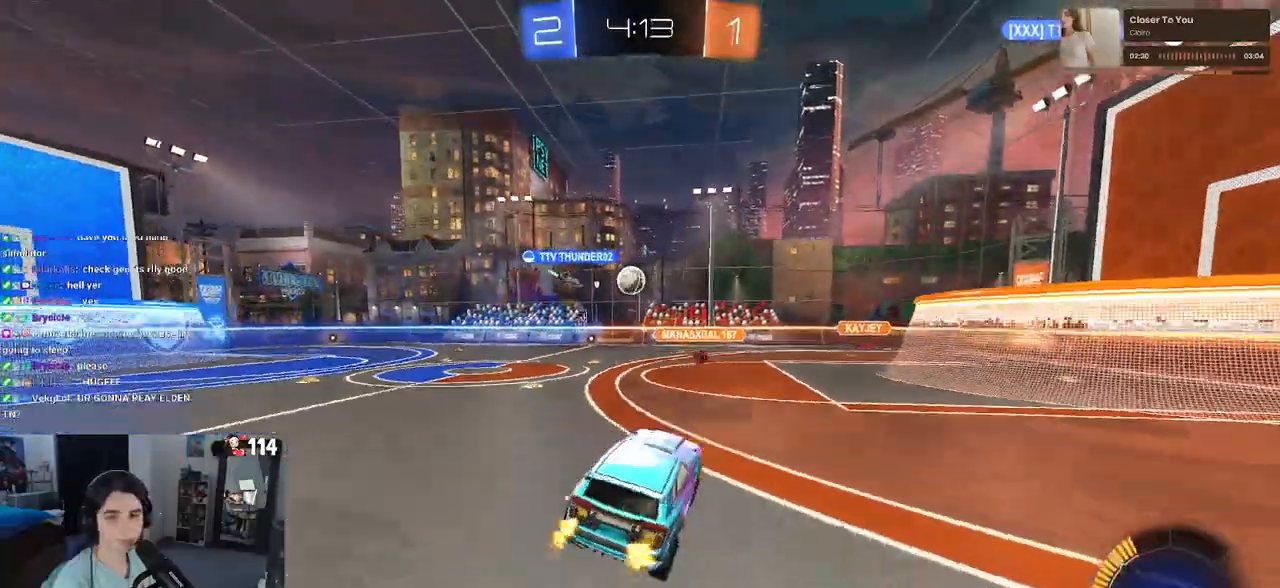
{"buttons": [], "left_stick": "left", "right_stick": "center", "events": [[300, "left_stick", "left"]]}
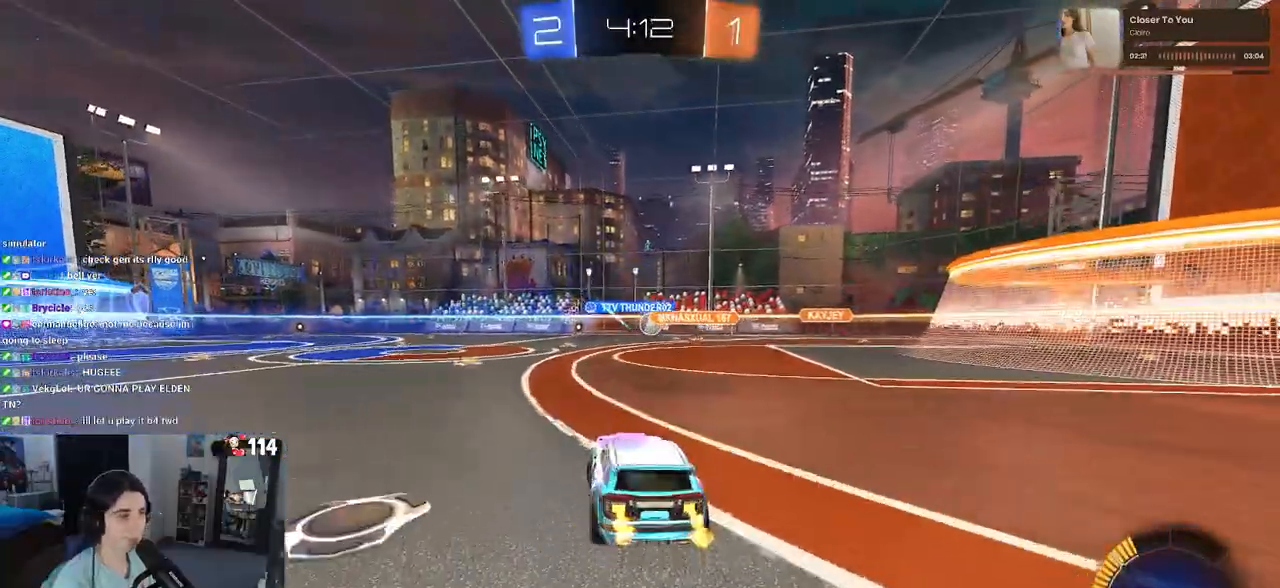
{"buttons": [], "left_stick": "center", "right_stick": "center", "events": [[183, "left_stick", "center"]]}
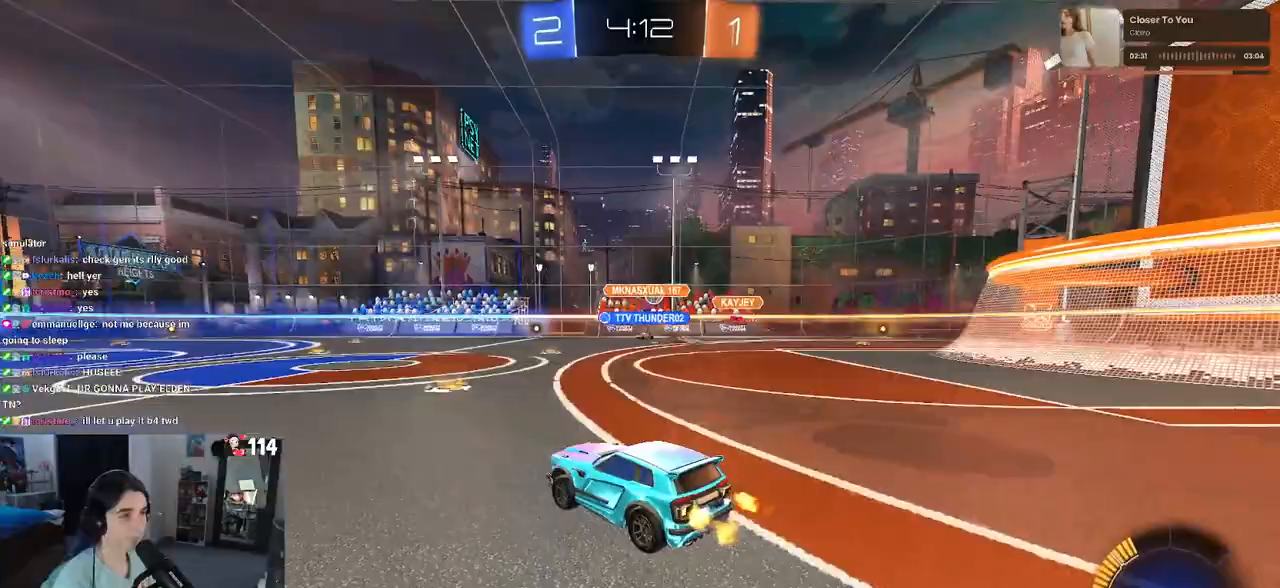
{"buttons": ["L2"], "left_stick": "right", "right_stick": "center", "events": [[33, "left_stick", "right"], [467, "L2", "down"]]}
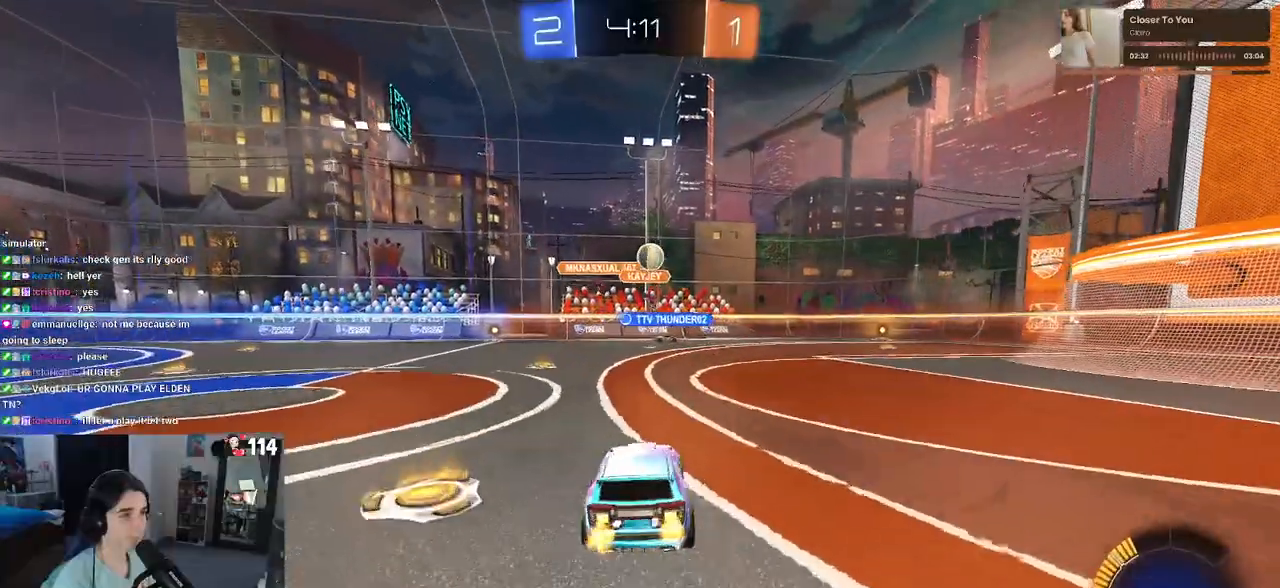
{"buttons": ["SQUARE"], "left_stick": "down", "right_stick": "center", "events": [[133, "L2", "up"], [167, "left_stick", "center"], [217, "left_stick", "down"], [233, "CROSS", "down"], [467, "SQUARE", "down"], [483, "CROSS", "up"]]}
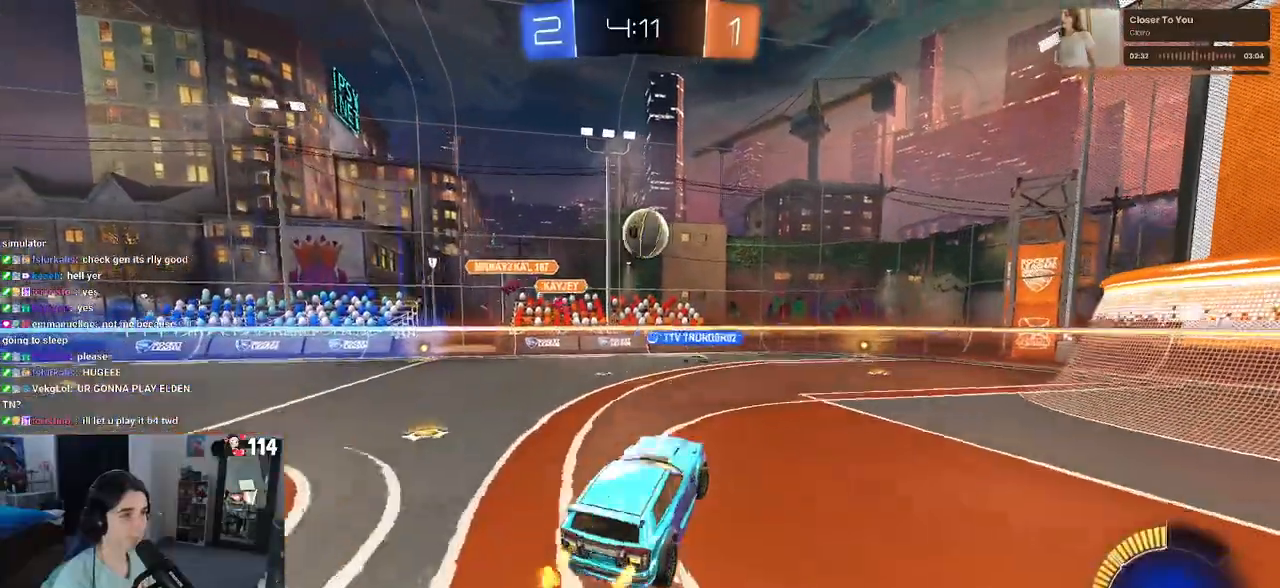
{"buttons": ["R1"], "left_stick": "right", "right_stick": "center", "events": [[67, "R1", "down"], [67, "left_stick", "right"], [167, "SQUARE", "up"], [200, "R1", "up"], [283, "left_stick", "center"], [483, "R1", "down"], [483, "left_stick", "right"]]}
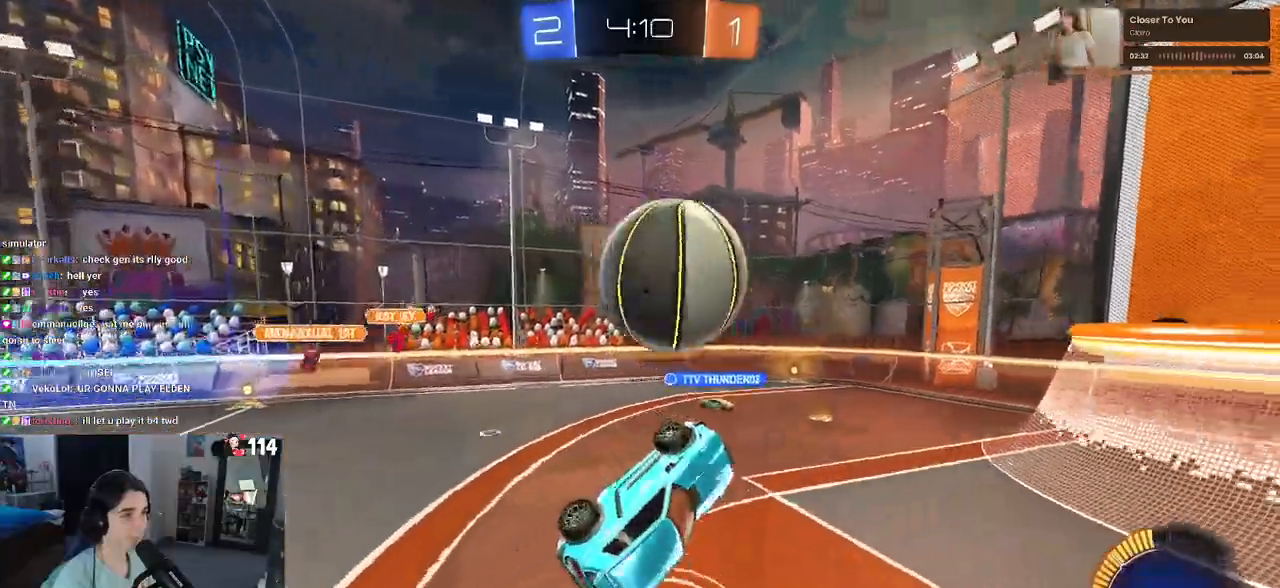
{"buttons": ["SQUARE"], "left_stick": "left", "right_stick": "center", "events": [[167, "R1", "up"], [267, "left_stick", "center"], [317, "left_stick", "left"], [350, "SQUARE", "down"]]}
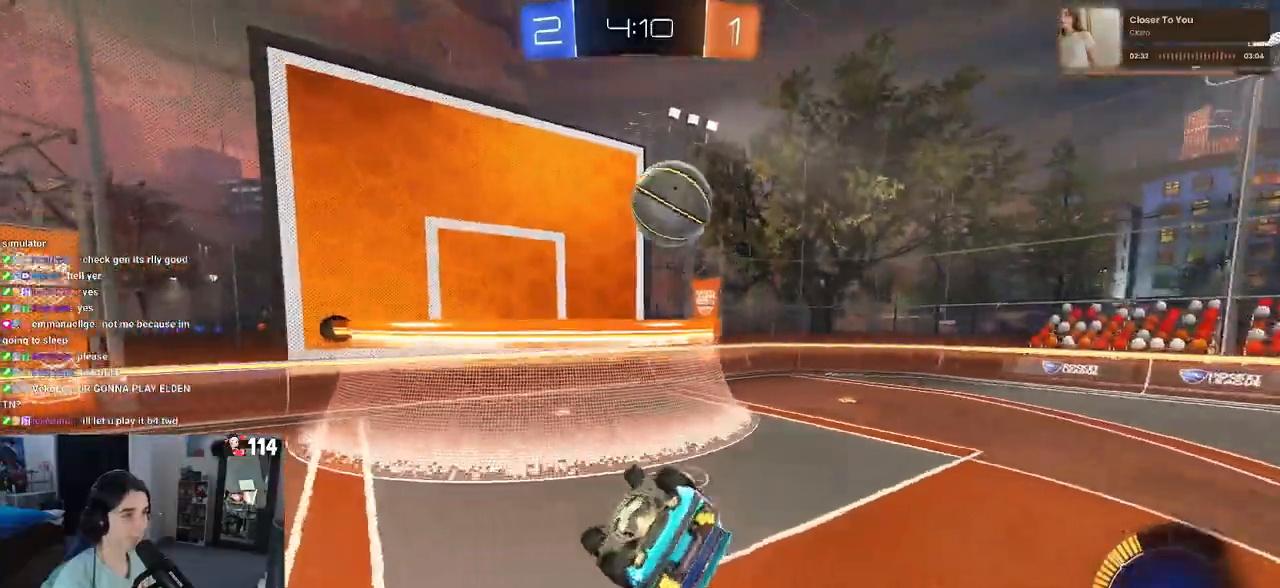
{"buttons": [], "left_stick": "right", "right_stick": "center", "events": [[150, "SQUARE", "up"], [183, "left_stick", "down"], [233, "left_stick", "right"]]}
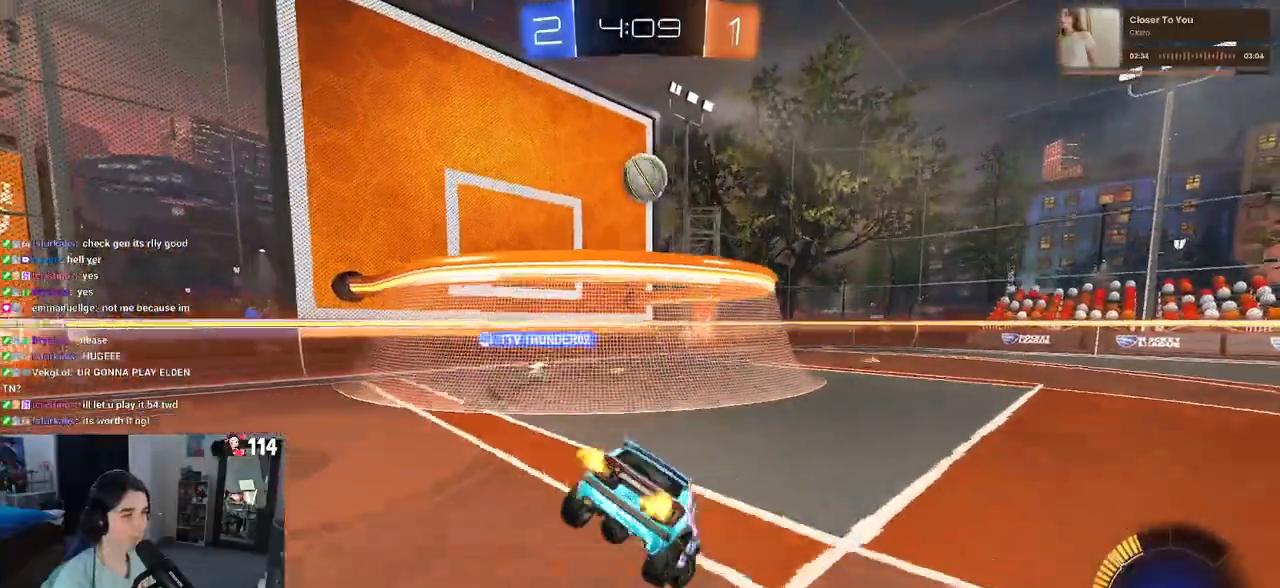
{"buttons": [], "left_stick": "right", "right_stick": "center", "events": []}
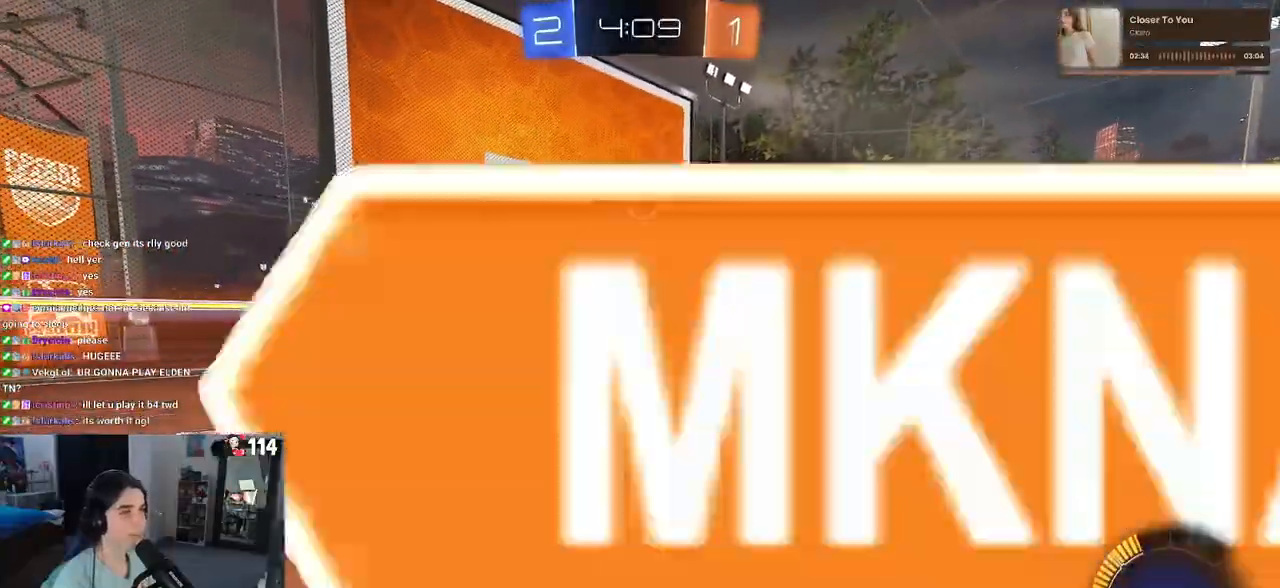
{"buttons": [], "left_stick": "center", "right_stick": "center", "events": [[500, "left_stick", "center"]]}
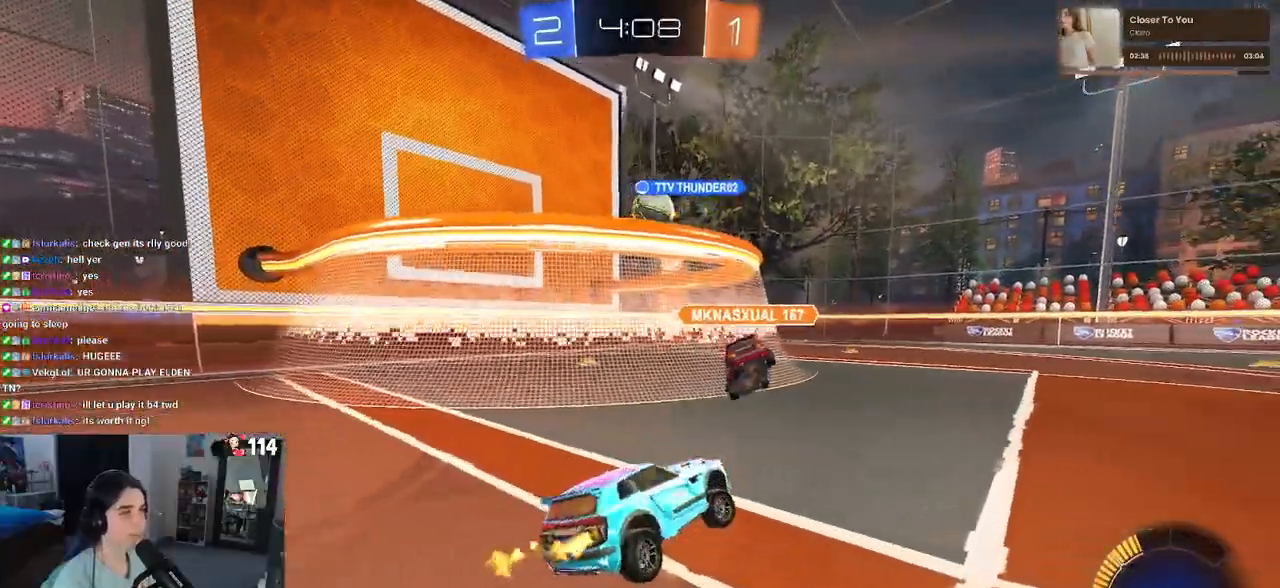
{"buttons": [], "left_stick": "center", "right_stick": "center", "events": []}
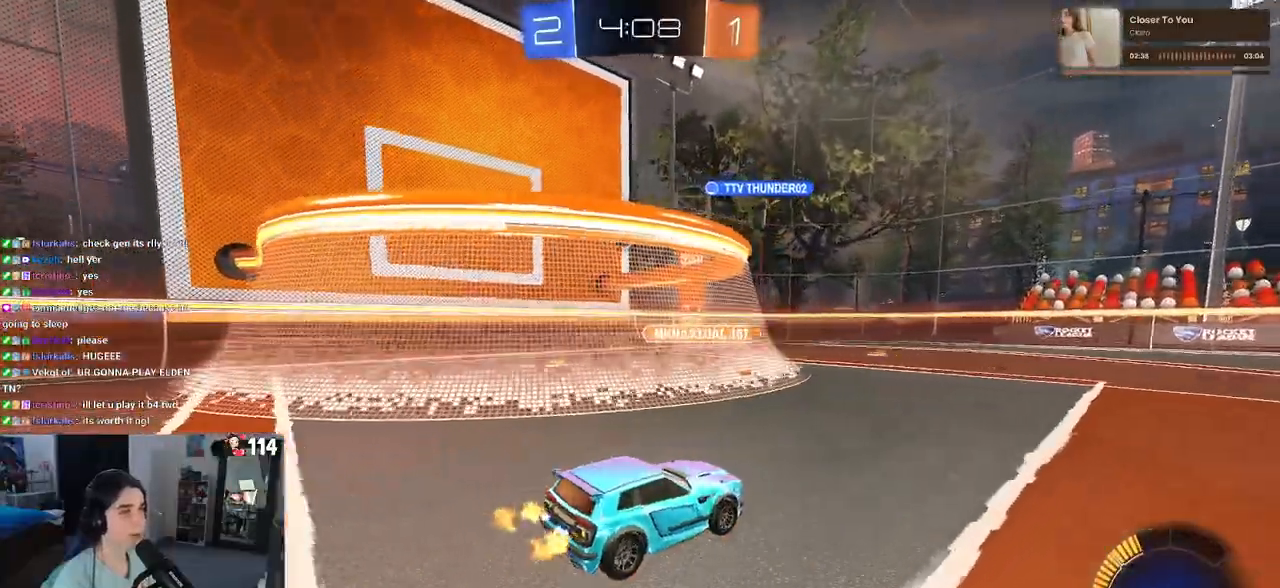
{"buttons": [], "left_stick": "right", "right_stick": "center", "events": [[100, "left_stick", "left"], [317, "left_stick", "center"], [400, "left_stick", "right"]]}
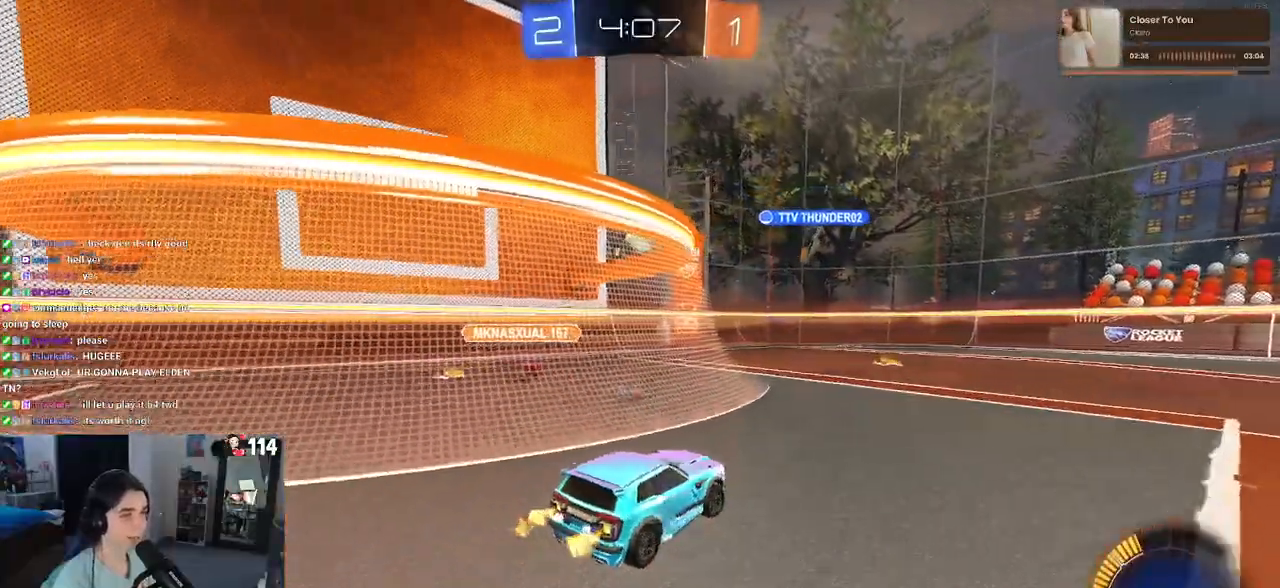
{"buttons": ["R1"], "left_stick": "right", "right_stick": "center", "events": [[483, "R1", "down"]]}
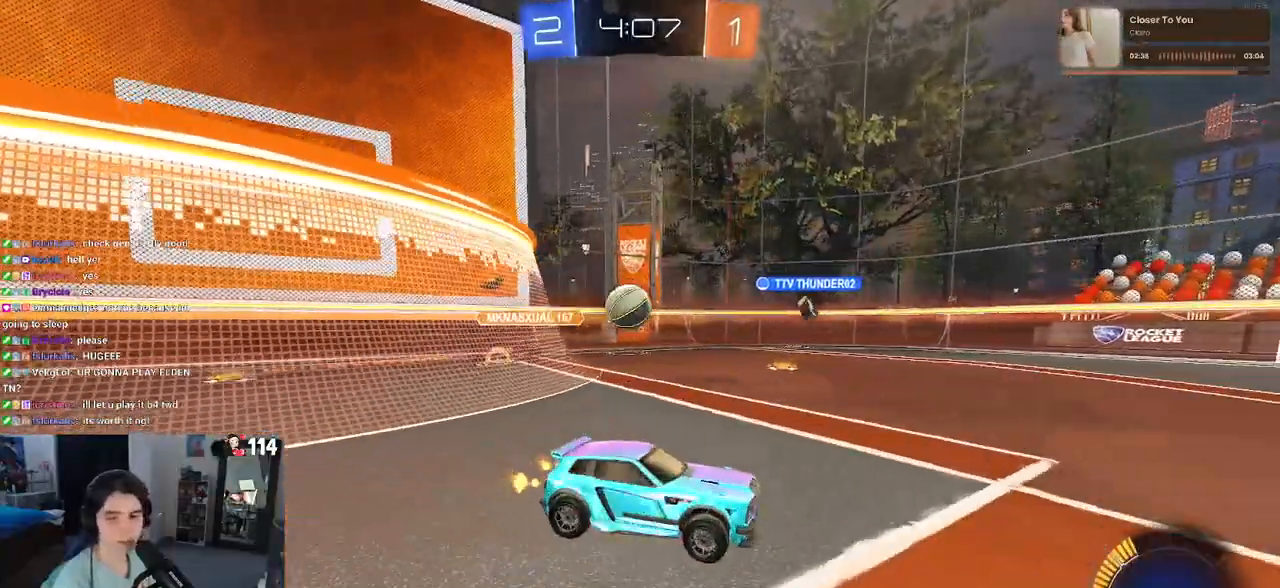
{"buttons": ["R1"], "left_stick": "center", "right_stick": "center", "events": [[117, "left_stick", "center"], [267, "left_stick", "left"], [417, "left_stick", "center"]]}
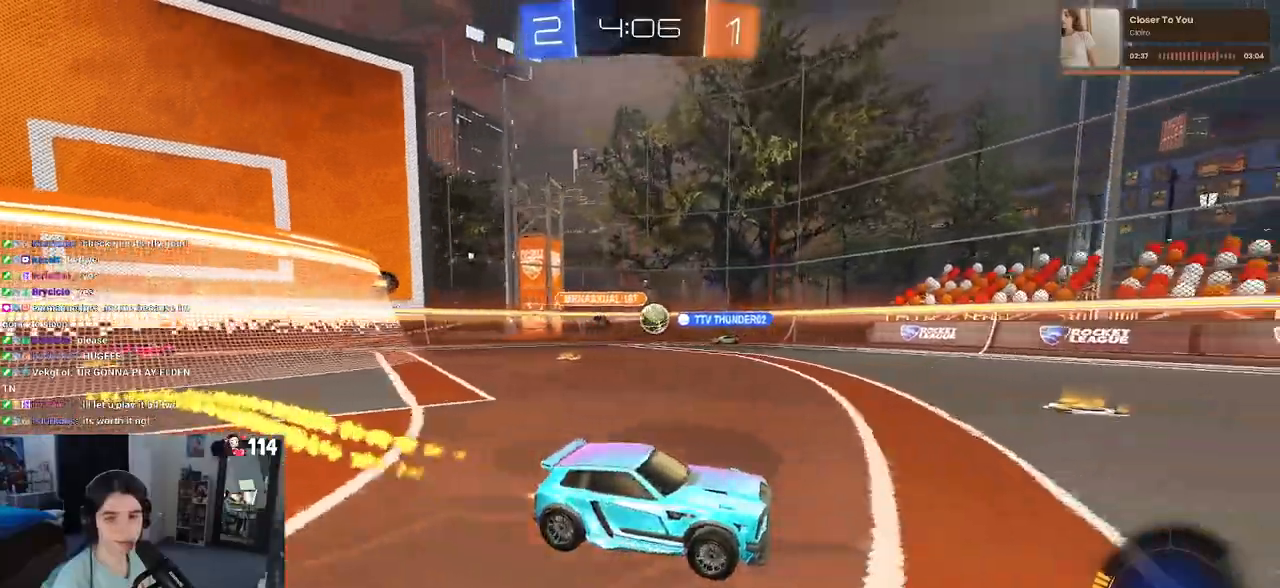
{"buttons": ["R1"], "left_stick": "center", "right_stick": "center", "events": []}
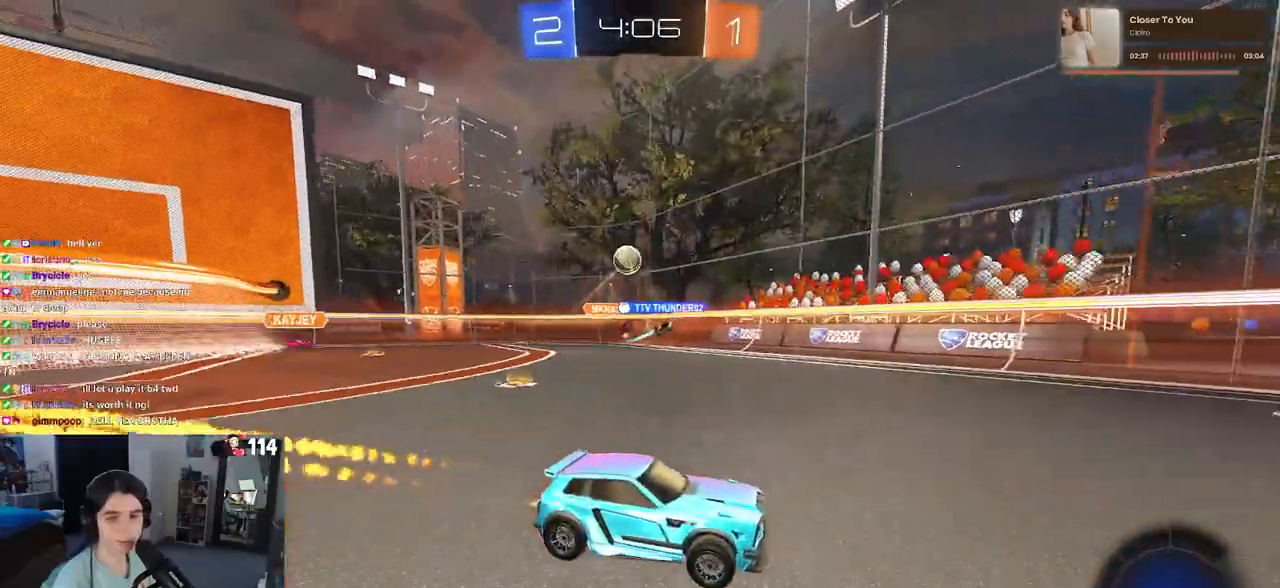
{"buttons": [], "left_stick": "center", "right_stick": "center", "events": [[483, "R1", "up"]]}
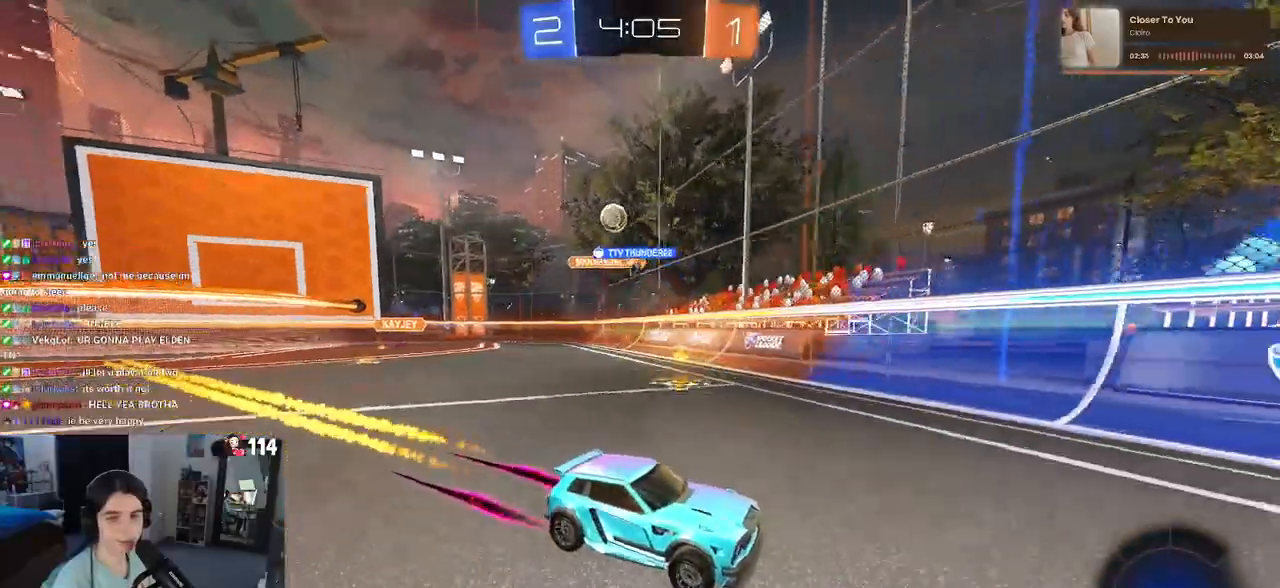
{"buttons": [], "left_stick": "right", "right_stick": "center", "events": [[233, "left_stick", "right"]]}